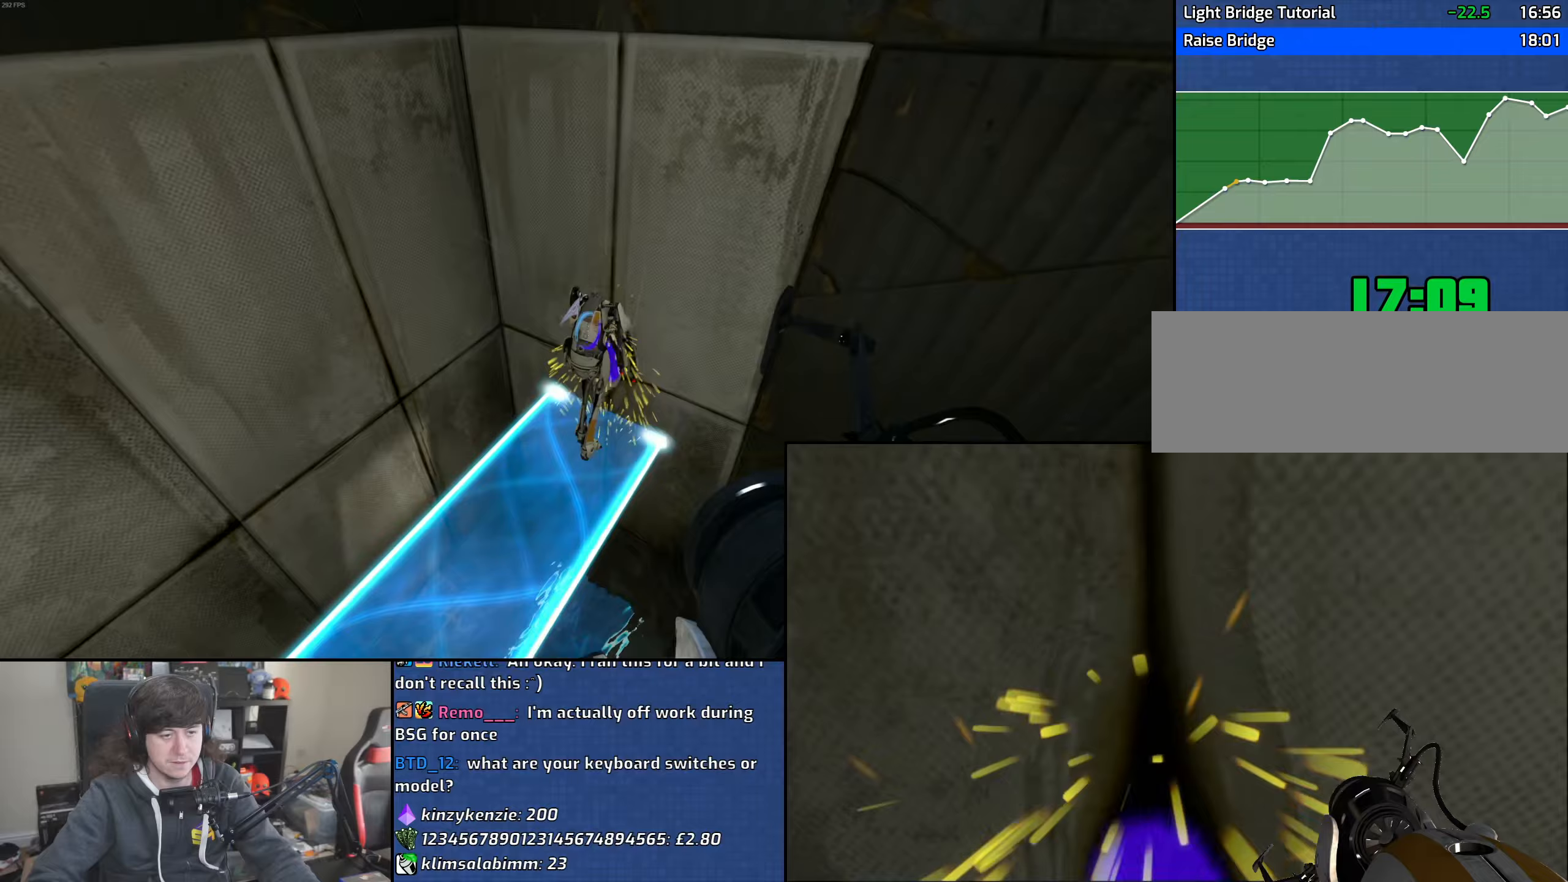
Gameplay with keyboard and mouse; each line is a JSON object with the keys and mouse buttons held at the frame after it. "events" lists presses ("down") and releases ("up") of "1", "2", "3", "4", "5", "6", "8", "a", "alt", "b", "c", "ctrl", "d", "down", "e", "escape", "f", "f1", "f2", "f3", "g", "h", "left", "n", "num2", "q", "r", "right", "s", "shift", "space", "t", "tab", "up", "v", "w", "x", "y", "z", "mouse_left", "mouse_wheel" and "mouse_right" between this image and that frame as [ms after this image, input, new state], when the widget could be followed in between. "mouse_left", "mouse_wheel", "mouse_right" = the "left", "wheel", "right" buttons of the "mouse" list. No other keys are recorded. "wheel" means that the mouse wheel is clicked or scrolled. Mouse movement is not recorded.
{"keys": ["w"], "mouse": [], "events": [[117, "d", "down"], [267, "d", "up"]]}
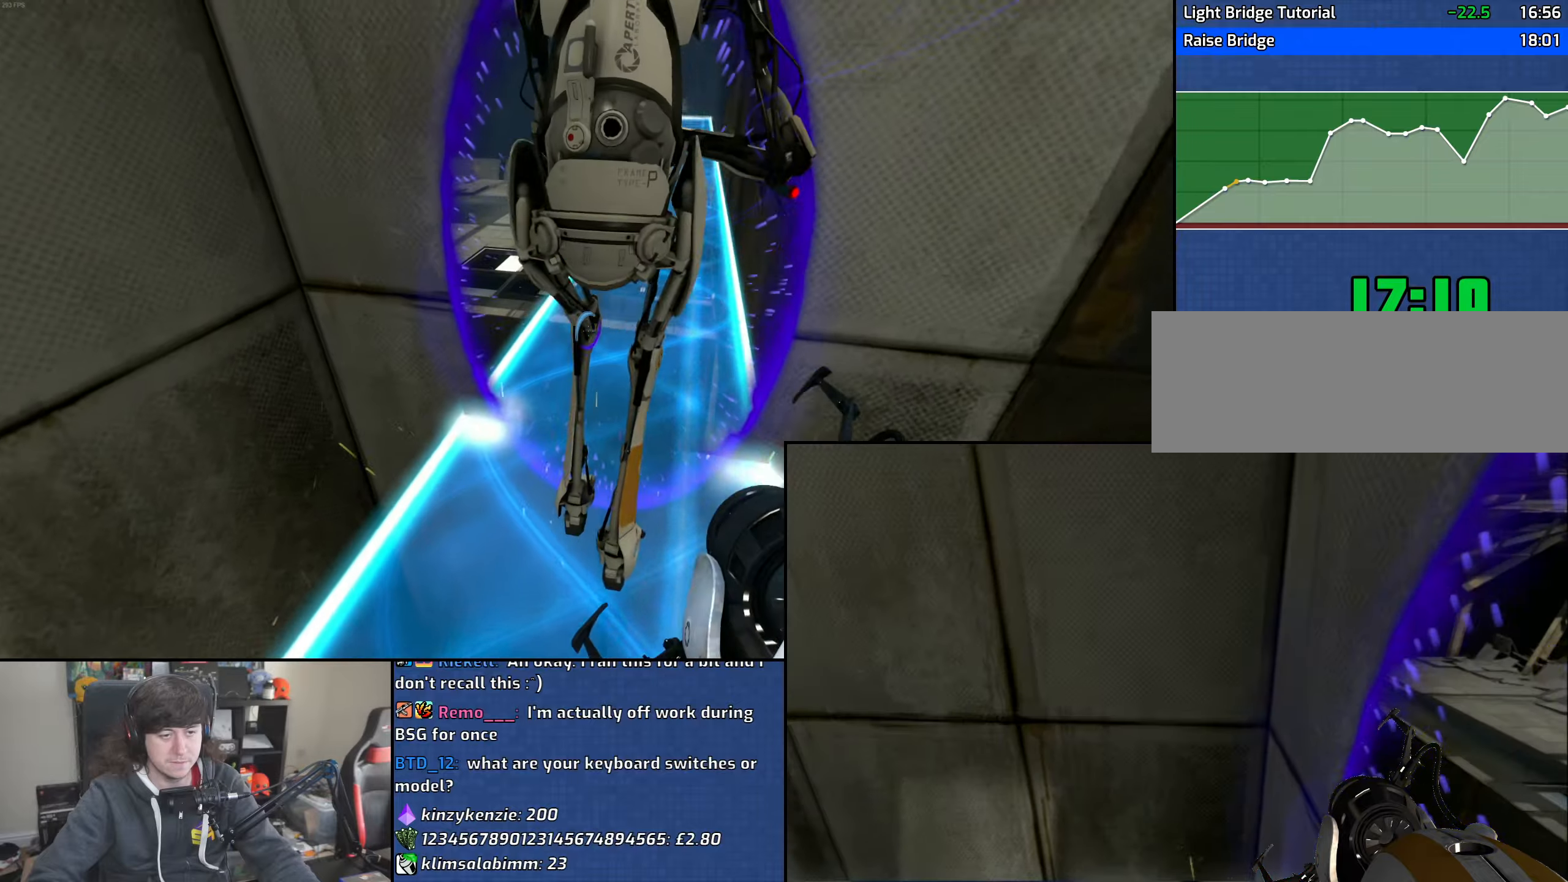
{"keys": ["d", "s"], "mouse": [], "events": [[50, "d", "down"], [116, "w", "up"], [366, "s", "down"]]}
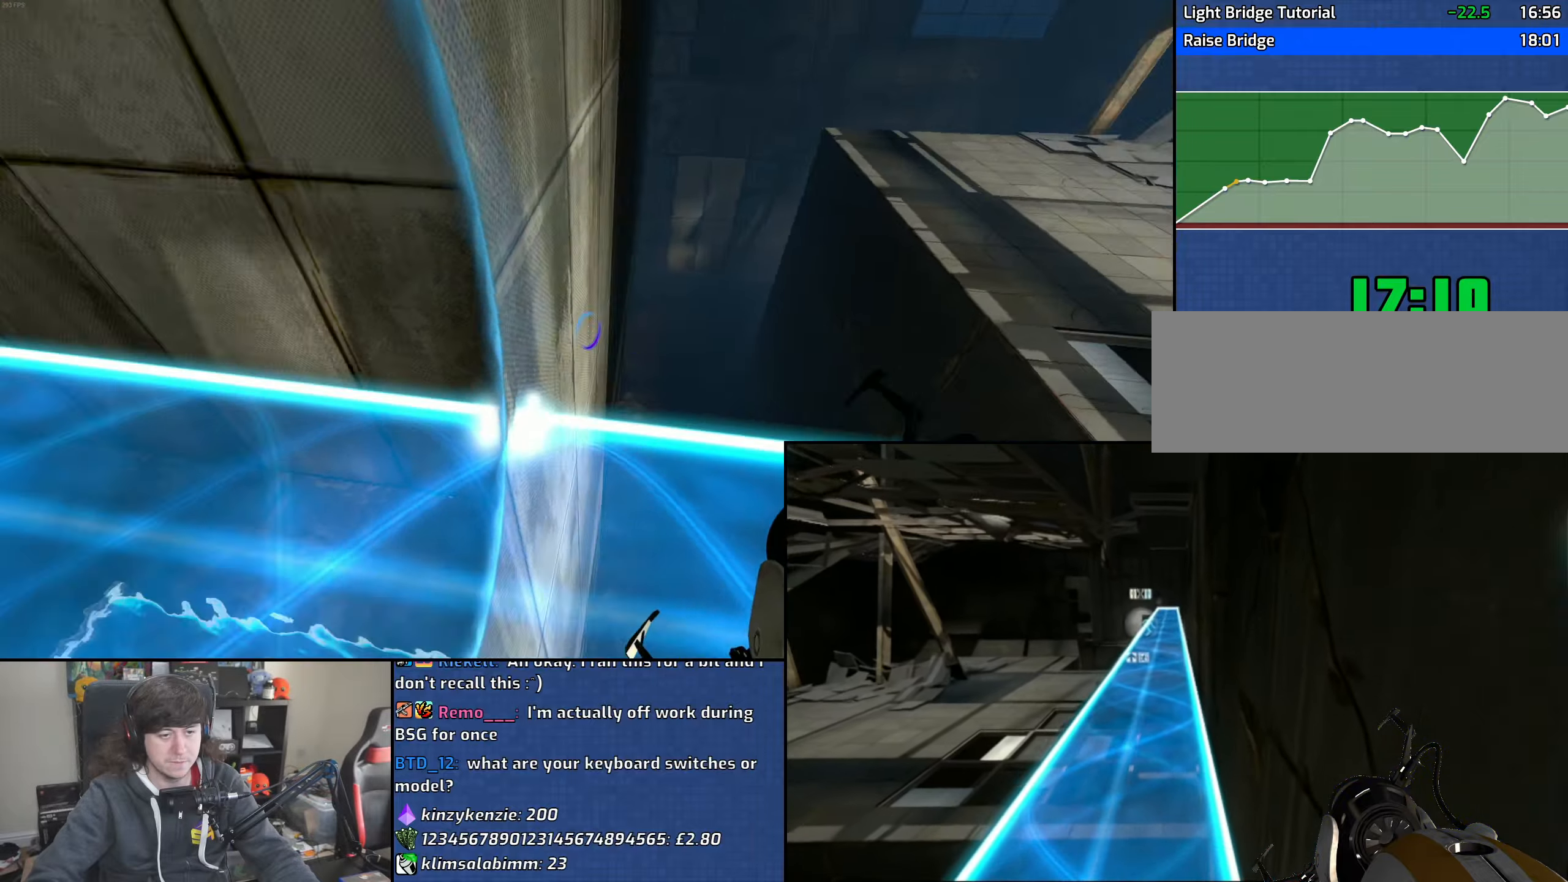
{"keys": ["d", "s"], "mouse": [], "events": [[50, "d", "up"], [366, "mouse_left", "down"], [433, "mouse_left", "up"], [466, "d", "down"]]}
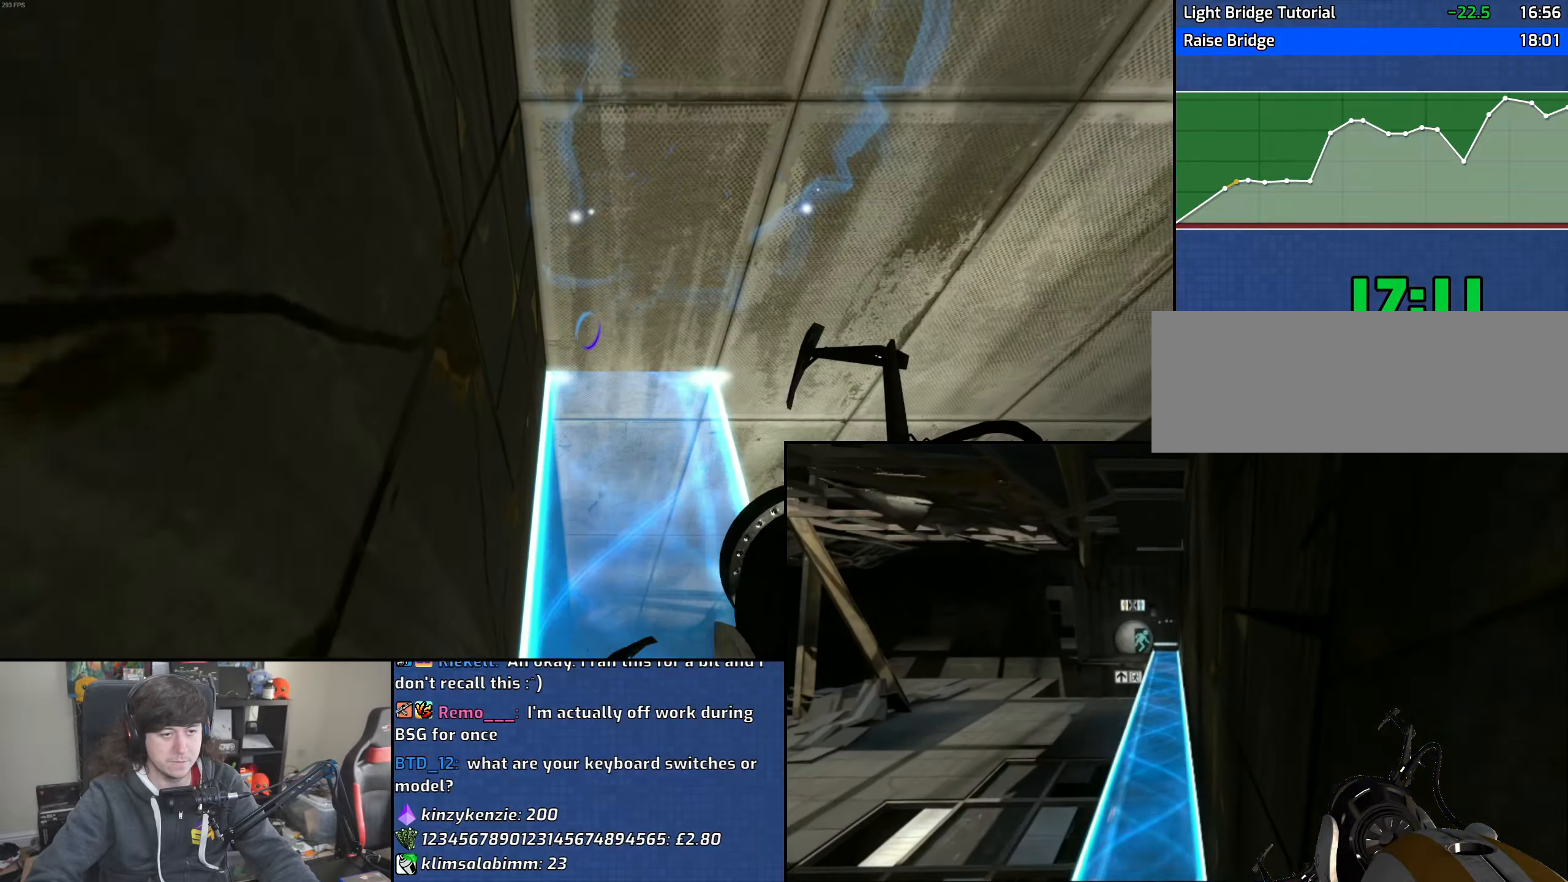
{"keys": ["d", "w"], "mouse": ["wheel"], "events": [[66, "s", "up"], [166, "w", "down"], [483, "mouse_wheel", "down"]]}
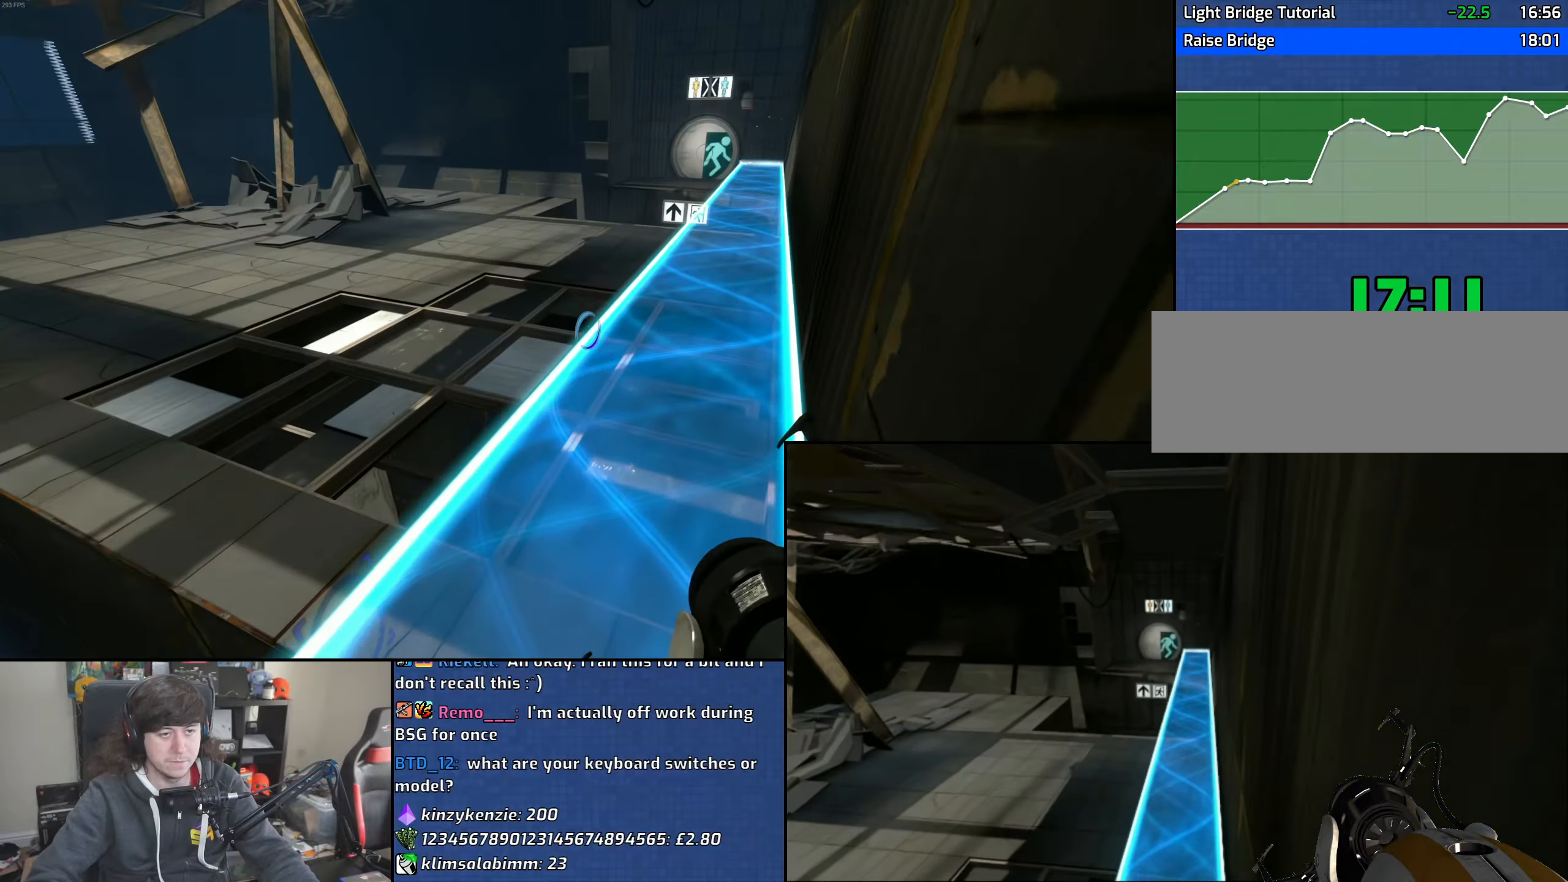
{"keys": ["d", "w"], "mouse": [], "events": [[233, "mouse_wheel", "up"]]}
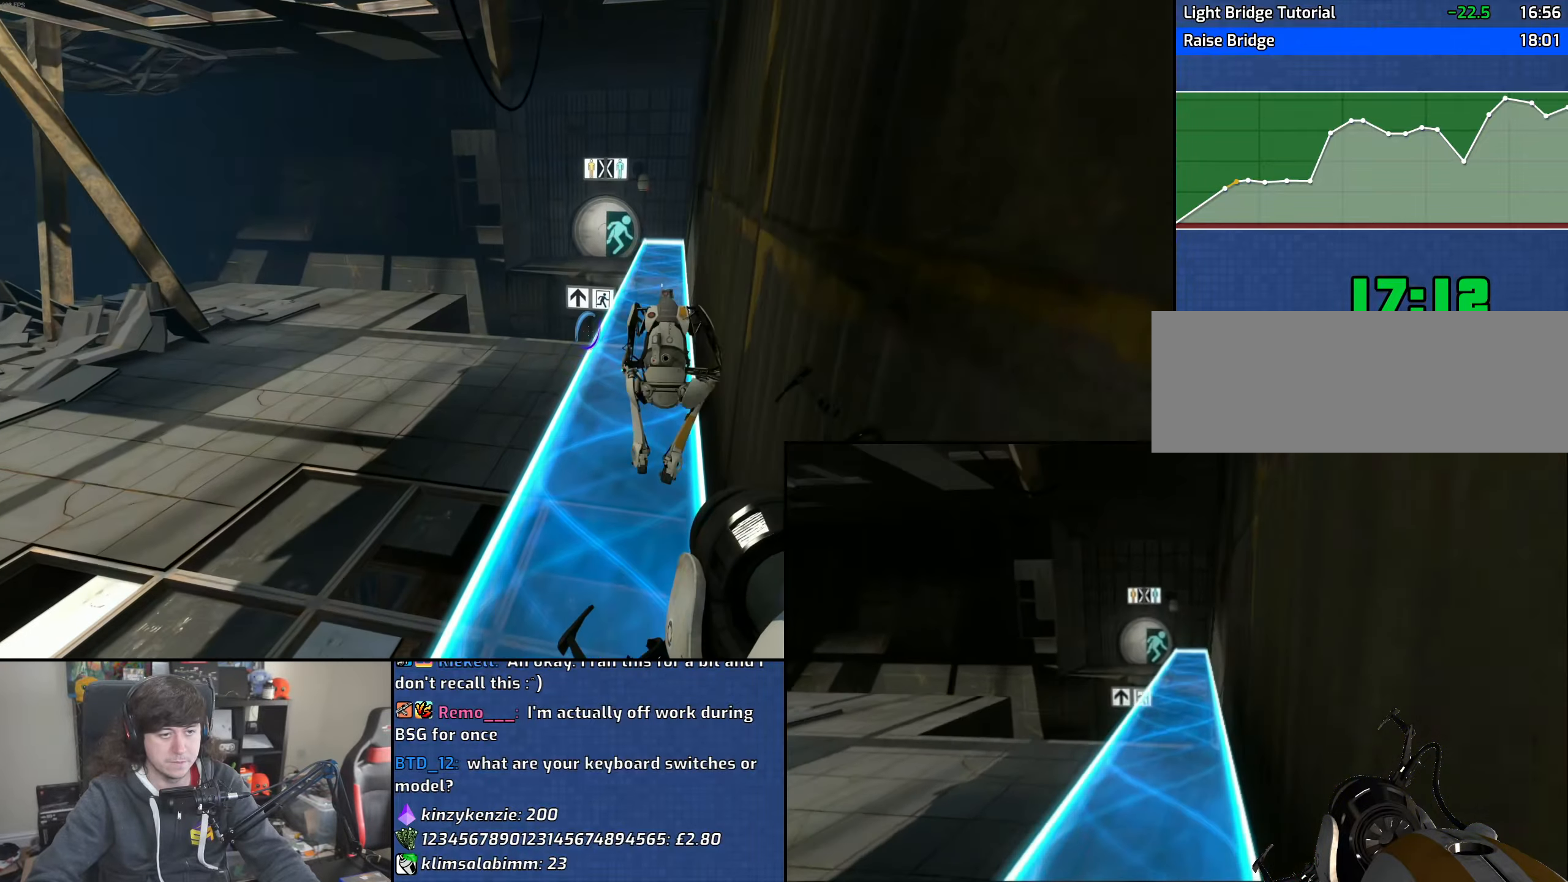
{"keys": ["d", "w"], "mouse": [], "events": [[200, "mouse_wheel", "down"], [500, "mouse_wheel", "up"]]}
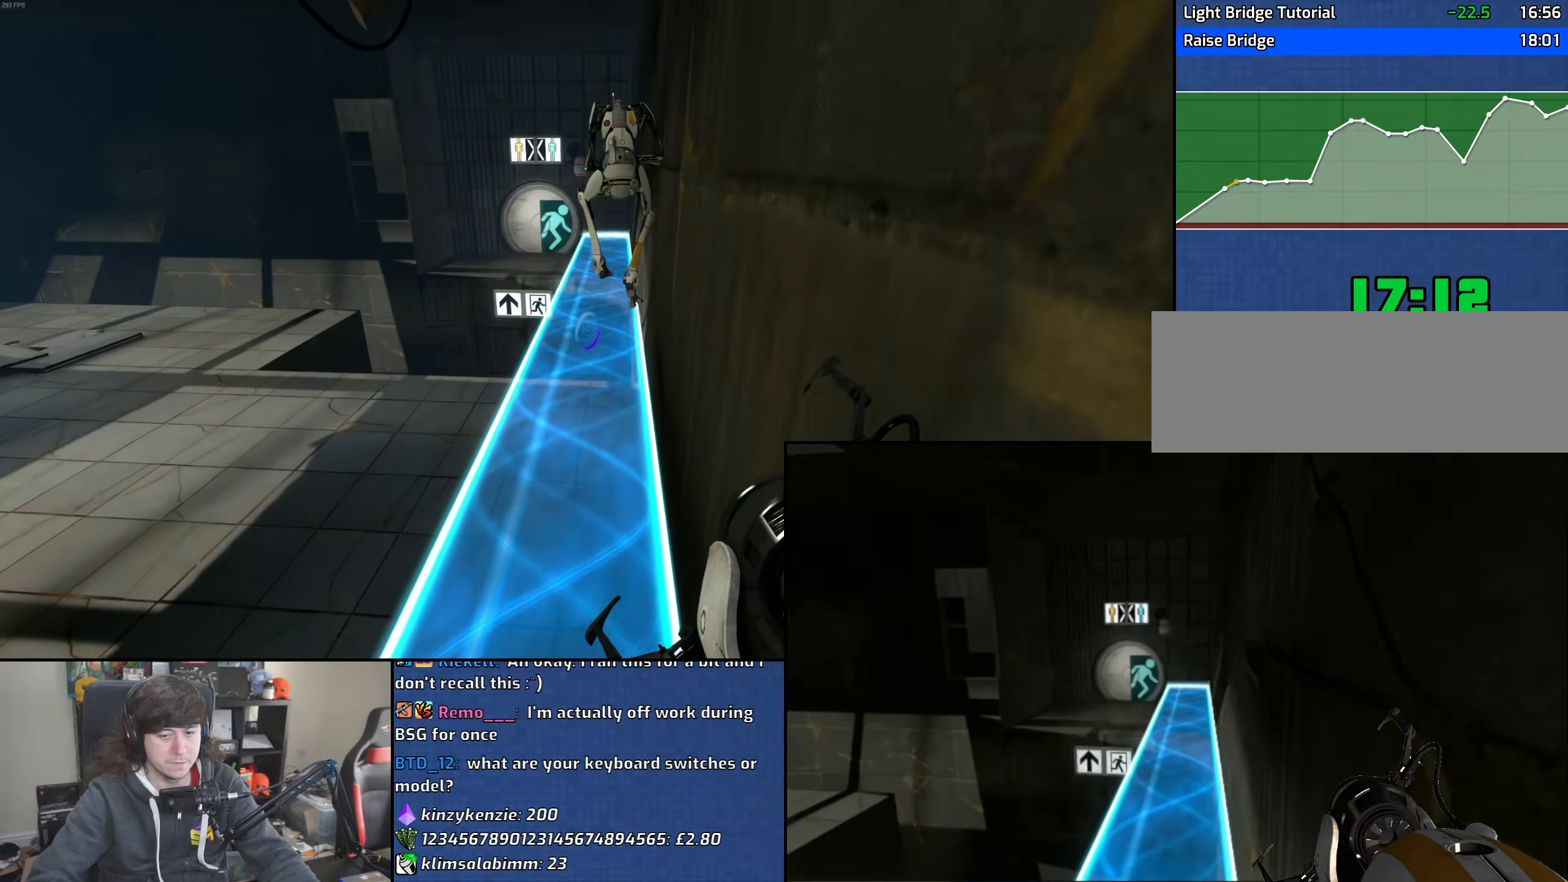
{"keys": ["d", "w"], "mouse": [], "events": []}
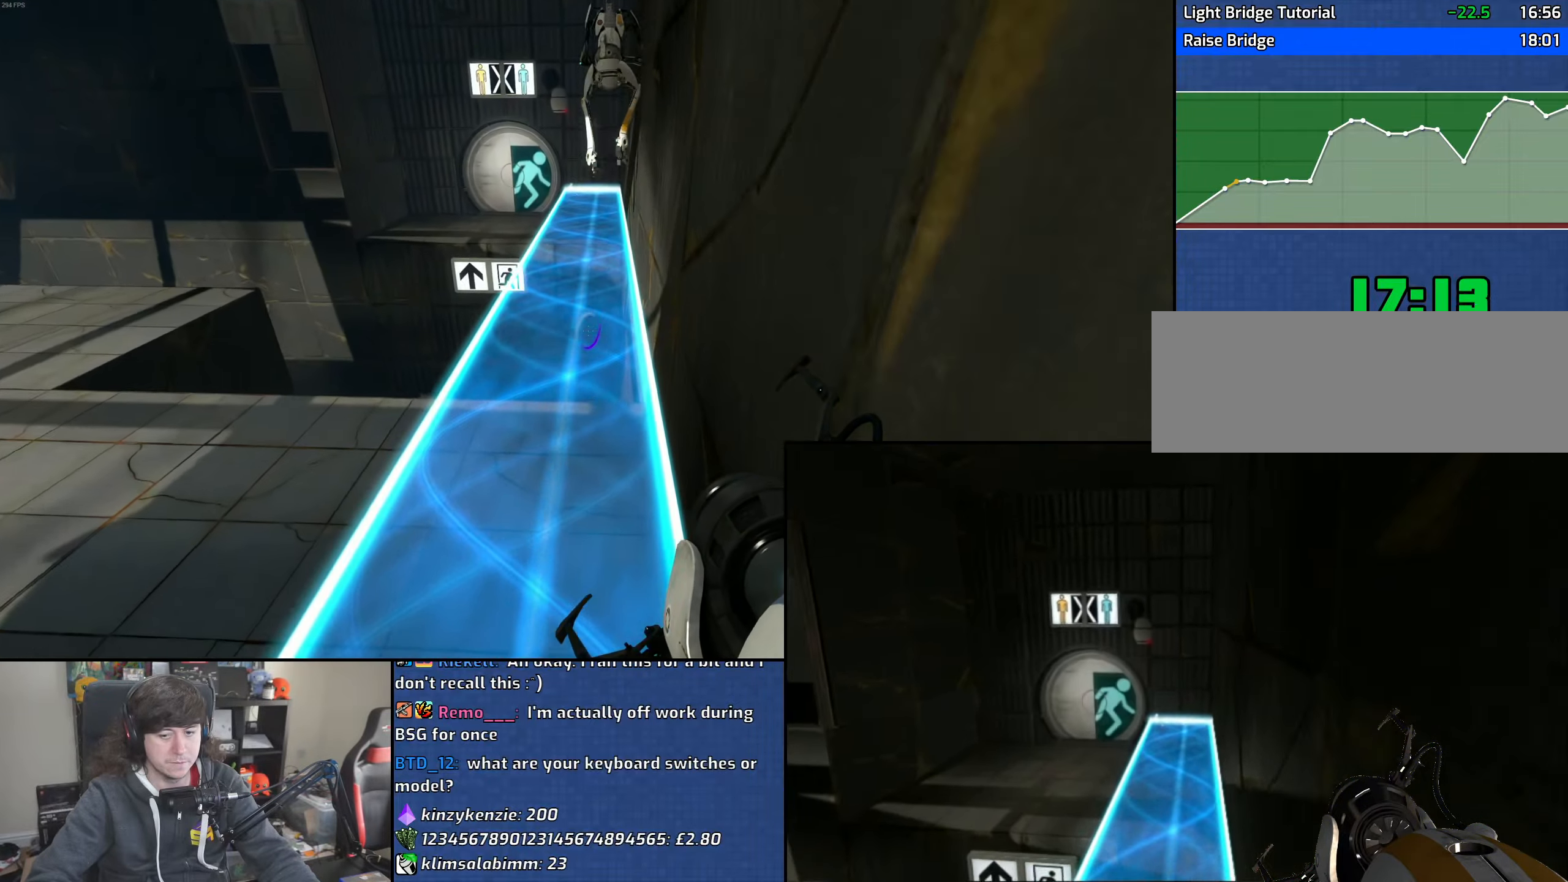
{"keys": ["d", "w"], "mouse": [], "events": [[16, "mouse_wheel", "down"], [283, "mouse_wheel", "up"]]}
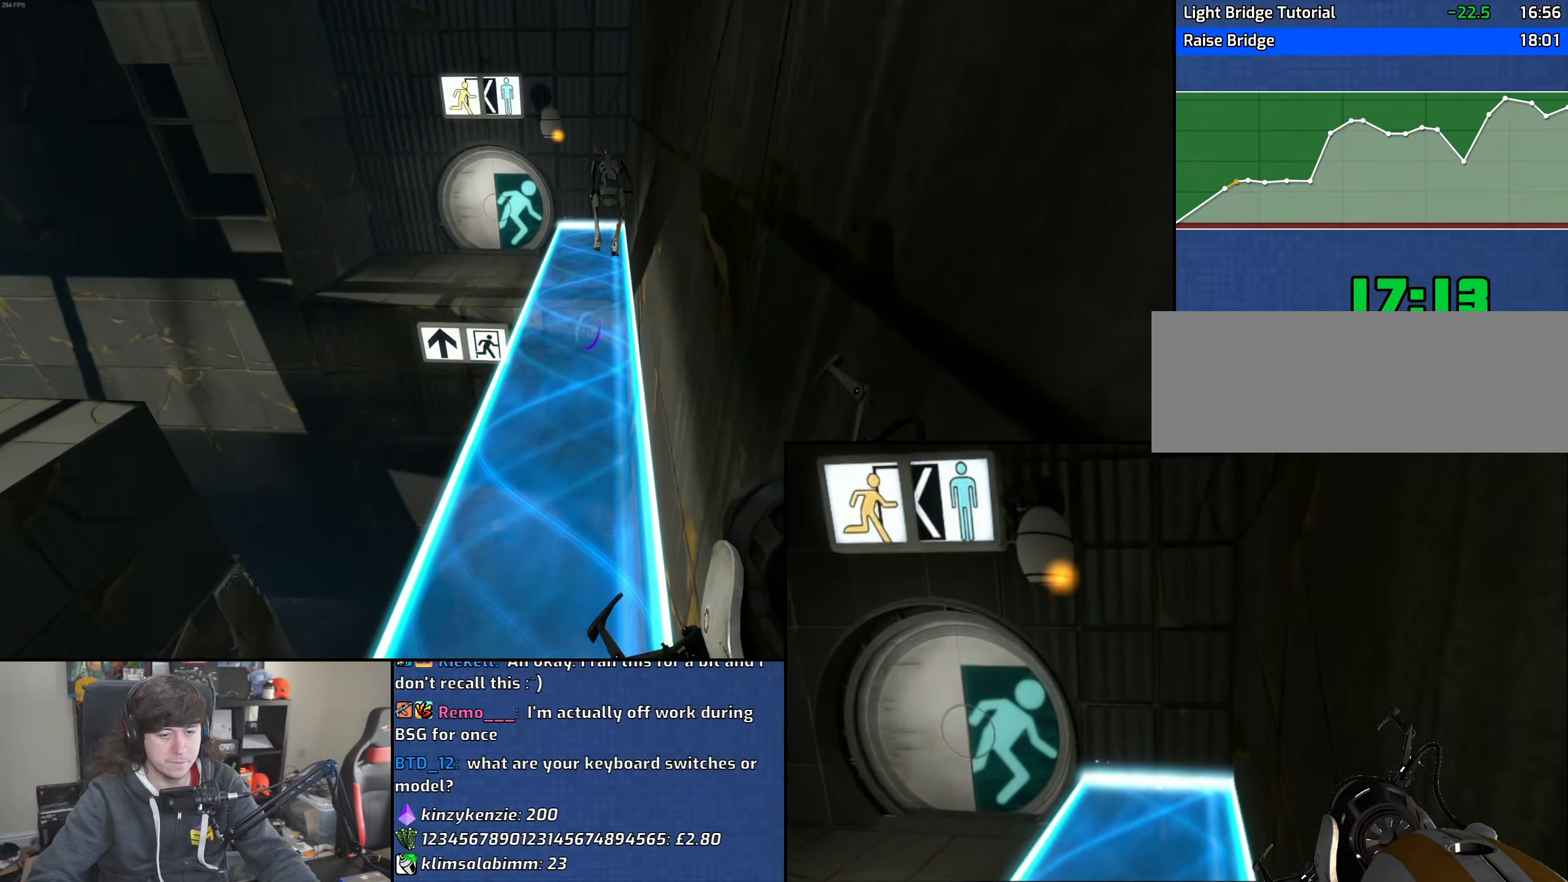
{"keys": ["d", "w"], "mouse": [], "events": [[183, "mouse_wheel", "down"], [500, "mouse_wheel", "up"]]}
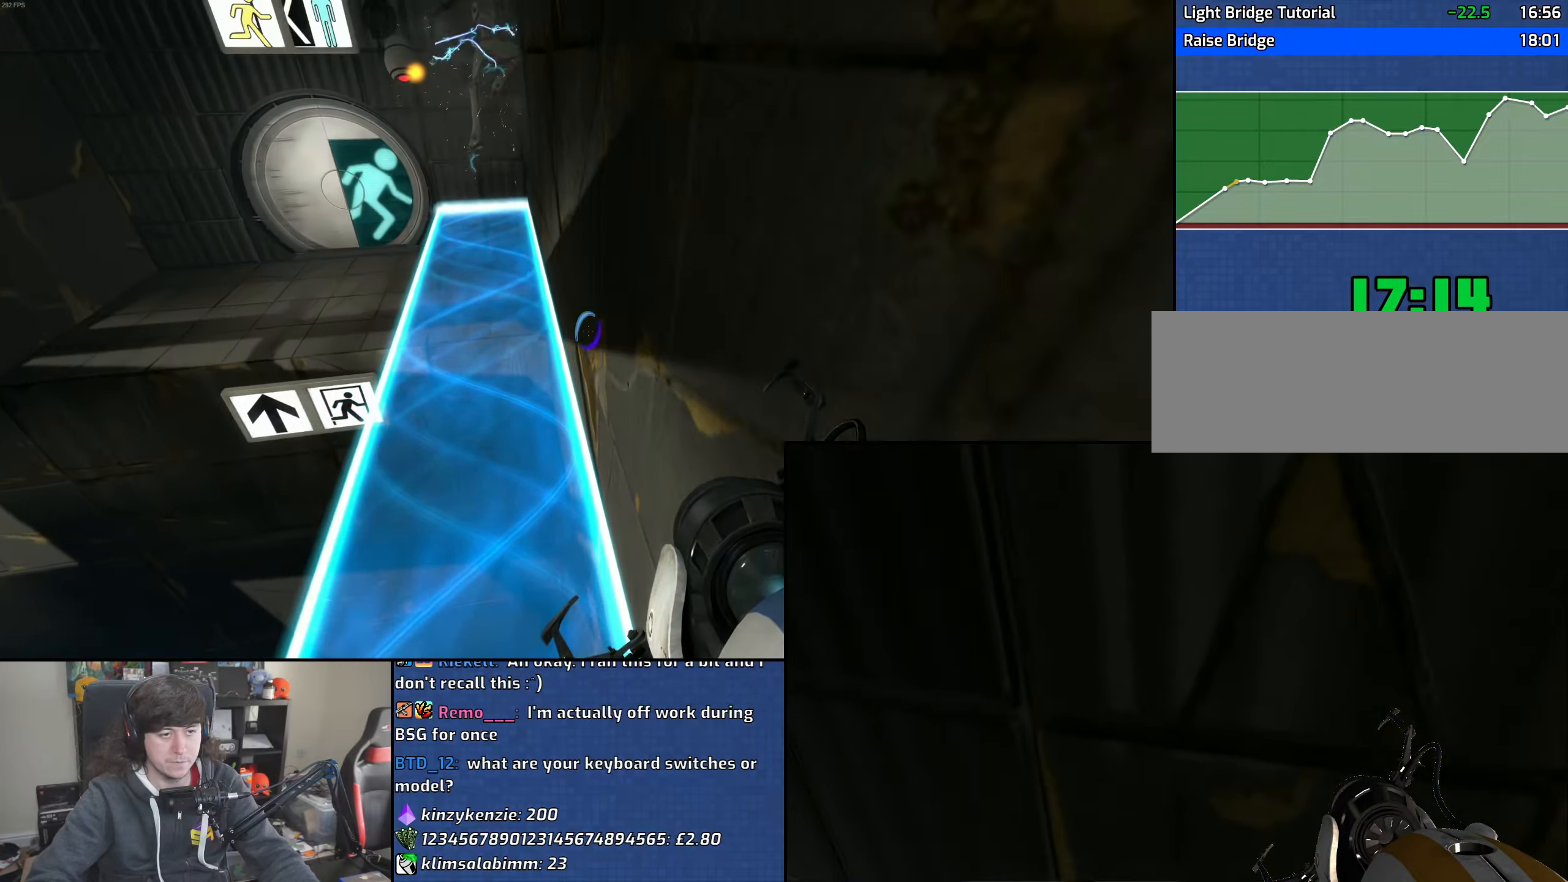
{"keys": ["a", "w"], "mouse": [], "events": [[300, "d", "up"], [316, "a", "down"]]}
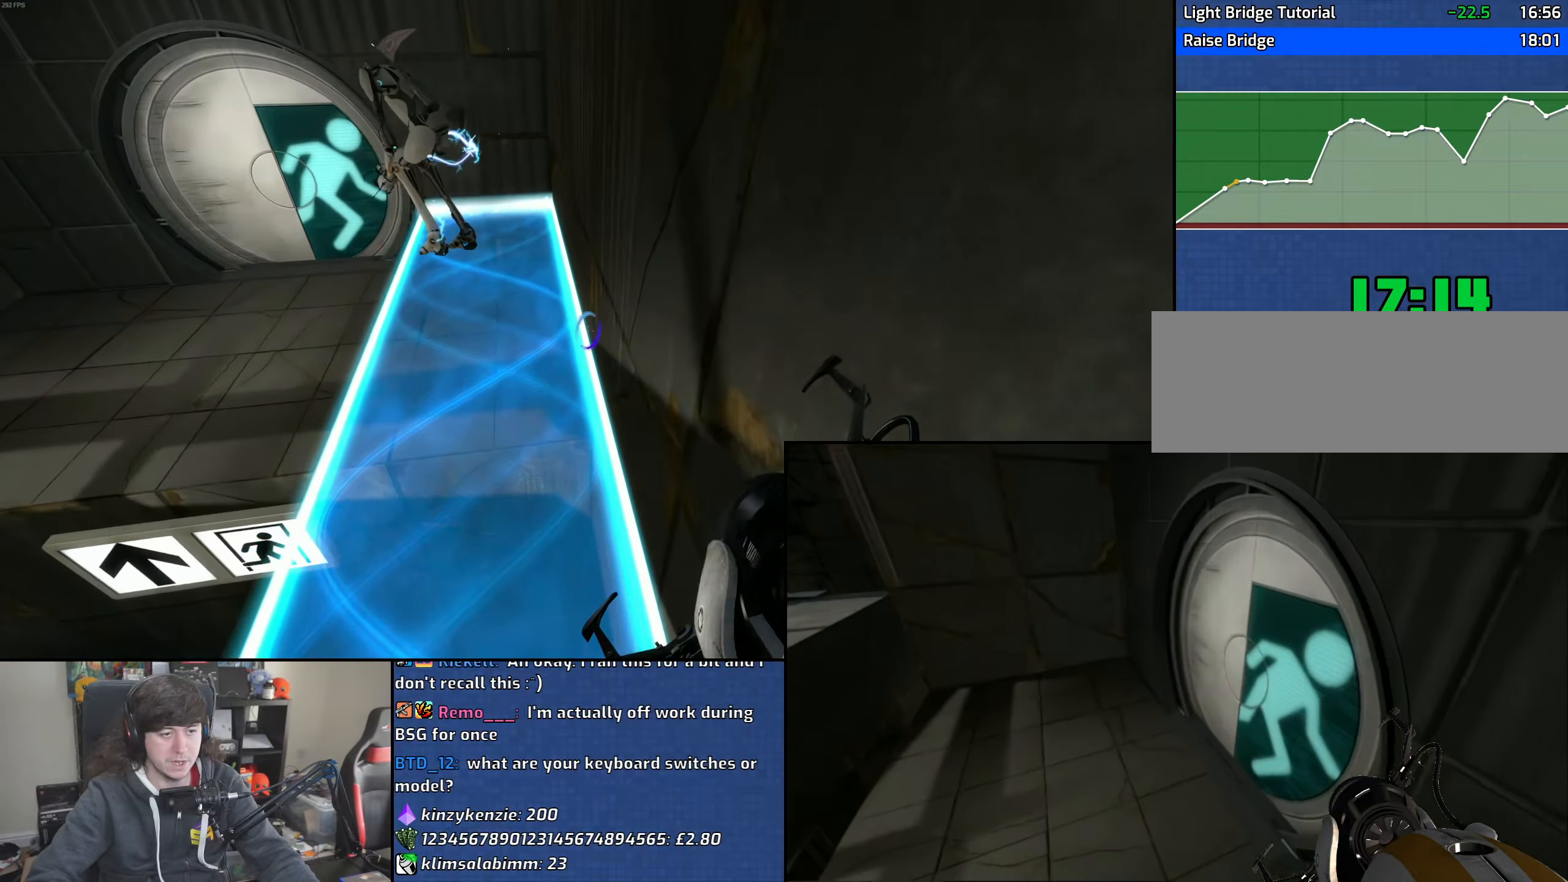
{"keys": [], "mouse": [], "events": [[83, "mouse_wheel", "down"], [100, "w", "up"], [350, "mouse_wheel", "up"], [500, "a", "up"]]}
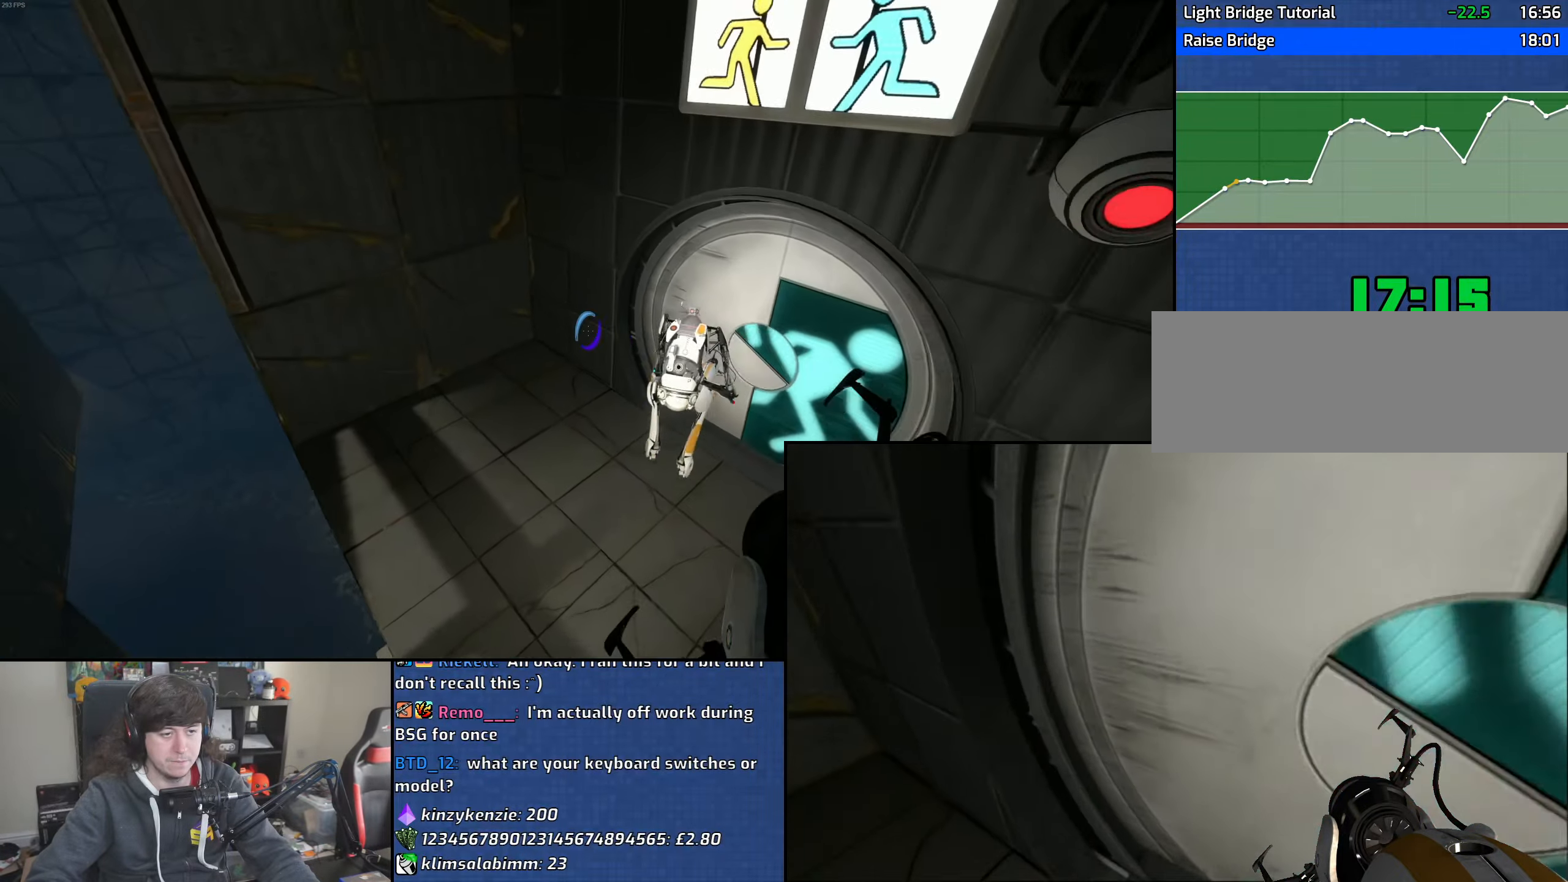
{"keys": [], "mouse": [], "events": [[16, "d", "down"], [283, "d", "up"]]}
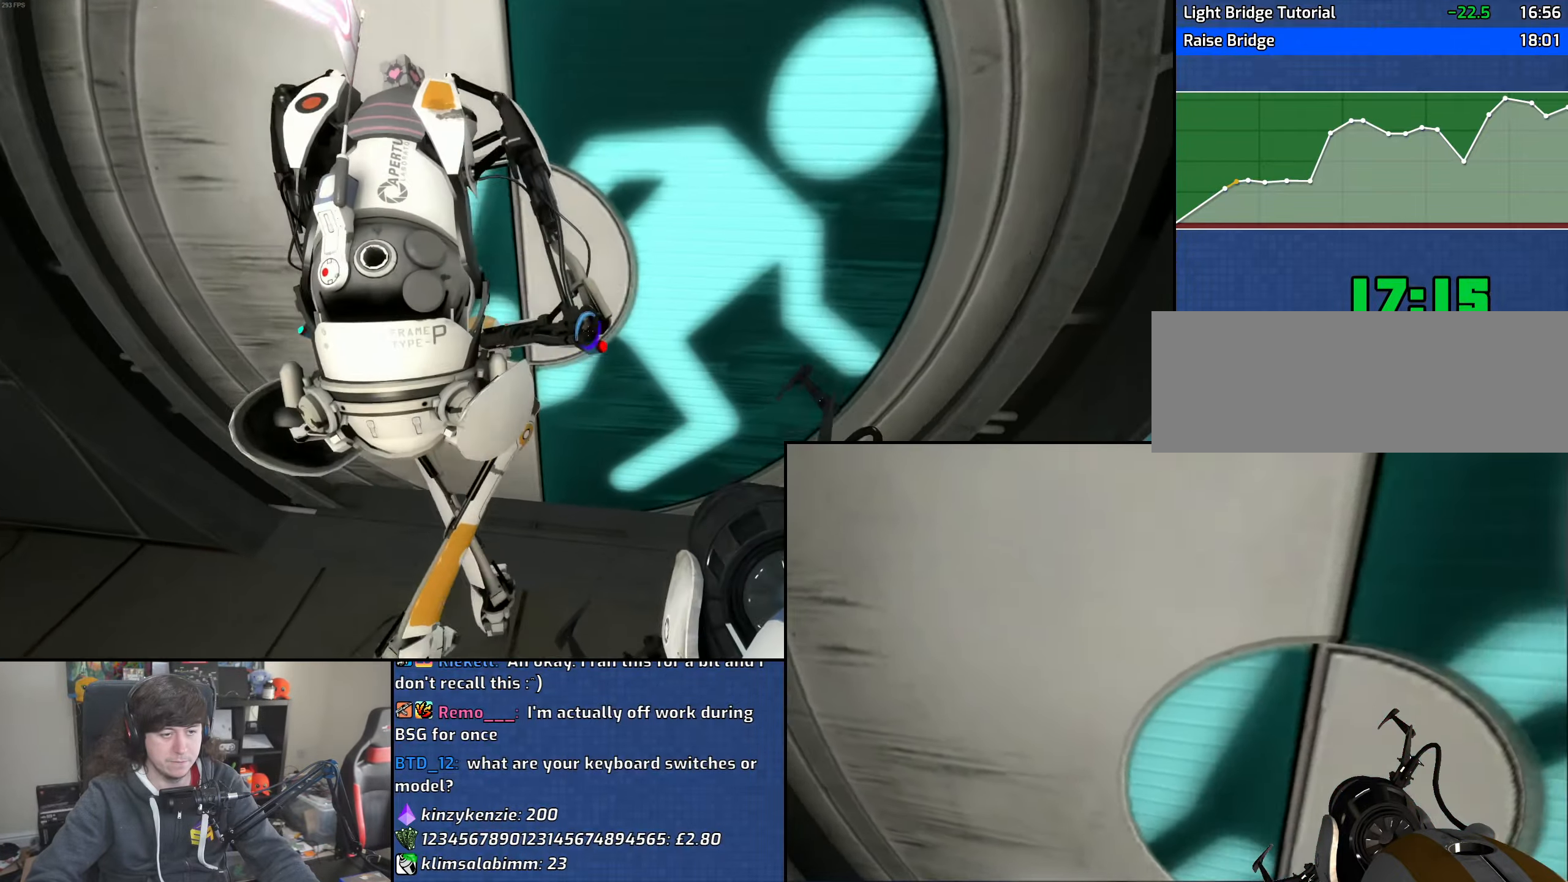
{"keys": ["w"], "mouse": [], "events": [[16, "a", "down"], [100, "a", "up"], [216, "w", "down"], [350, "d", "down"], [466, "d", "up"]]}
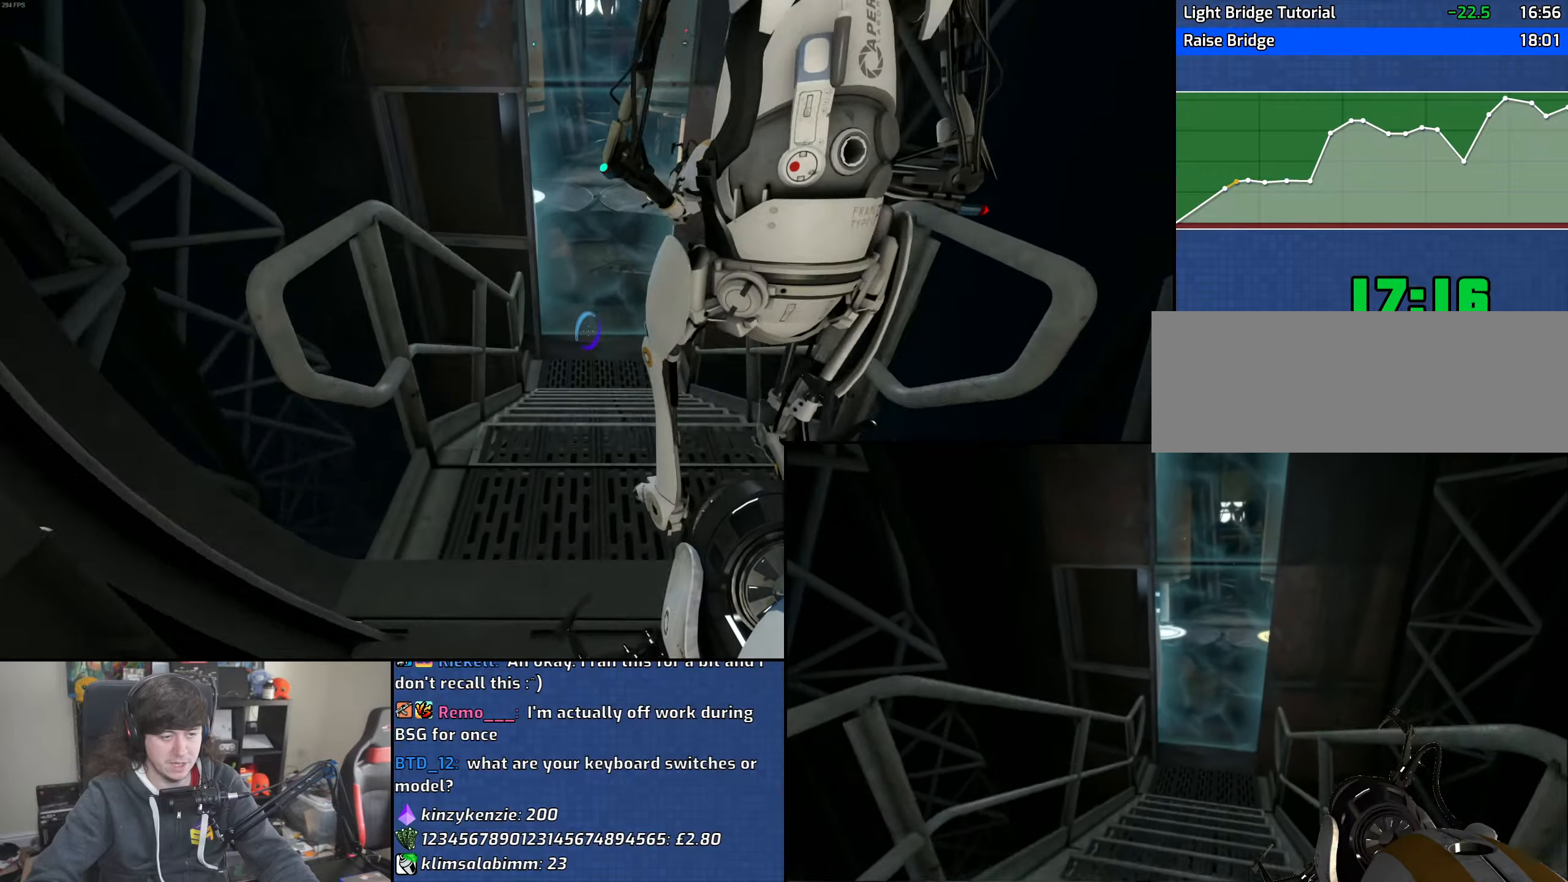
{"keys": ["a", "w"], "mouse": [], "events": [[100, "a", "down"]]}
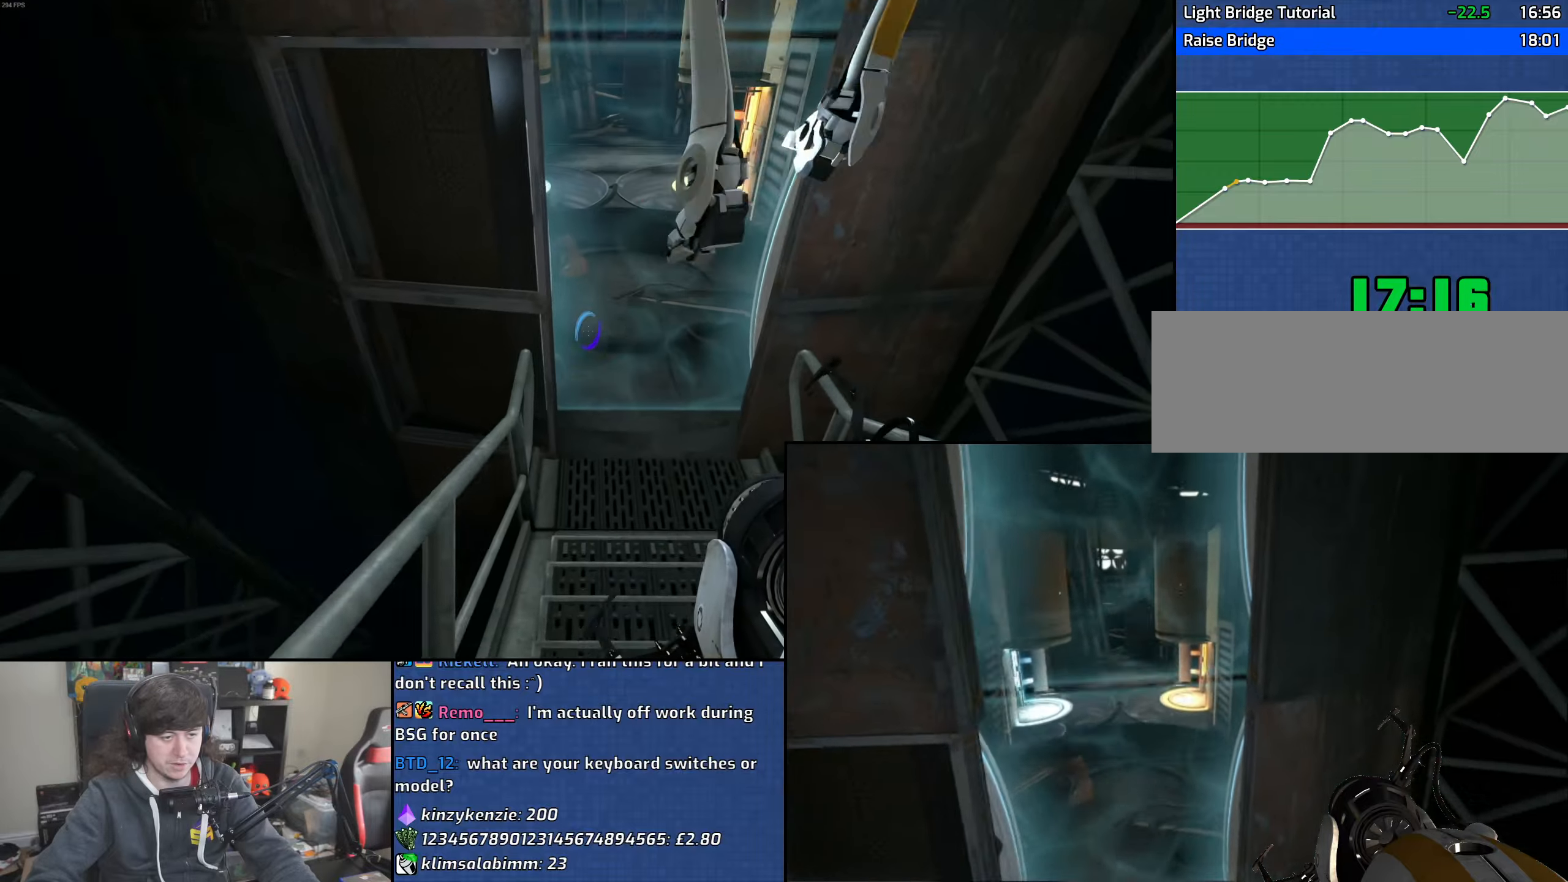
{"keys": ["d", "w"], "mouse": [], "events": [[383, "a", "up"], [383, "d", "down"]]}
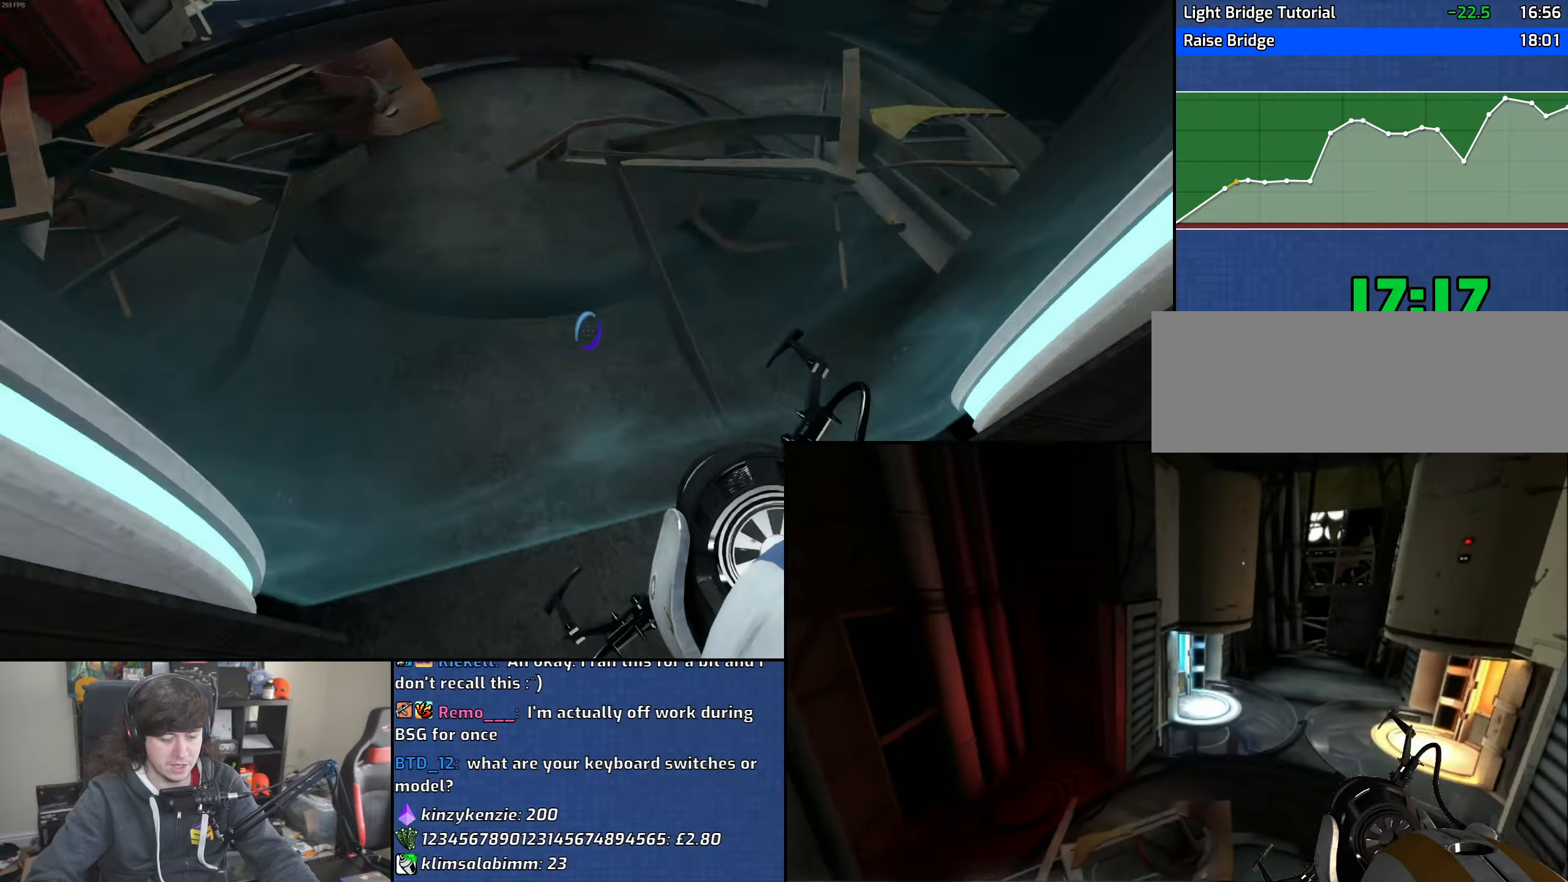
{"keys": ["a"], "mouse": [], "events": [[16, "a", "down"], [83, "d", "up"], [116, "mouse_wheel", "down"], [116, "w", "up"], [433, "mouse_wheel", "up"]]}
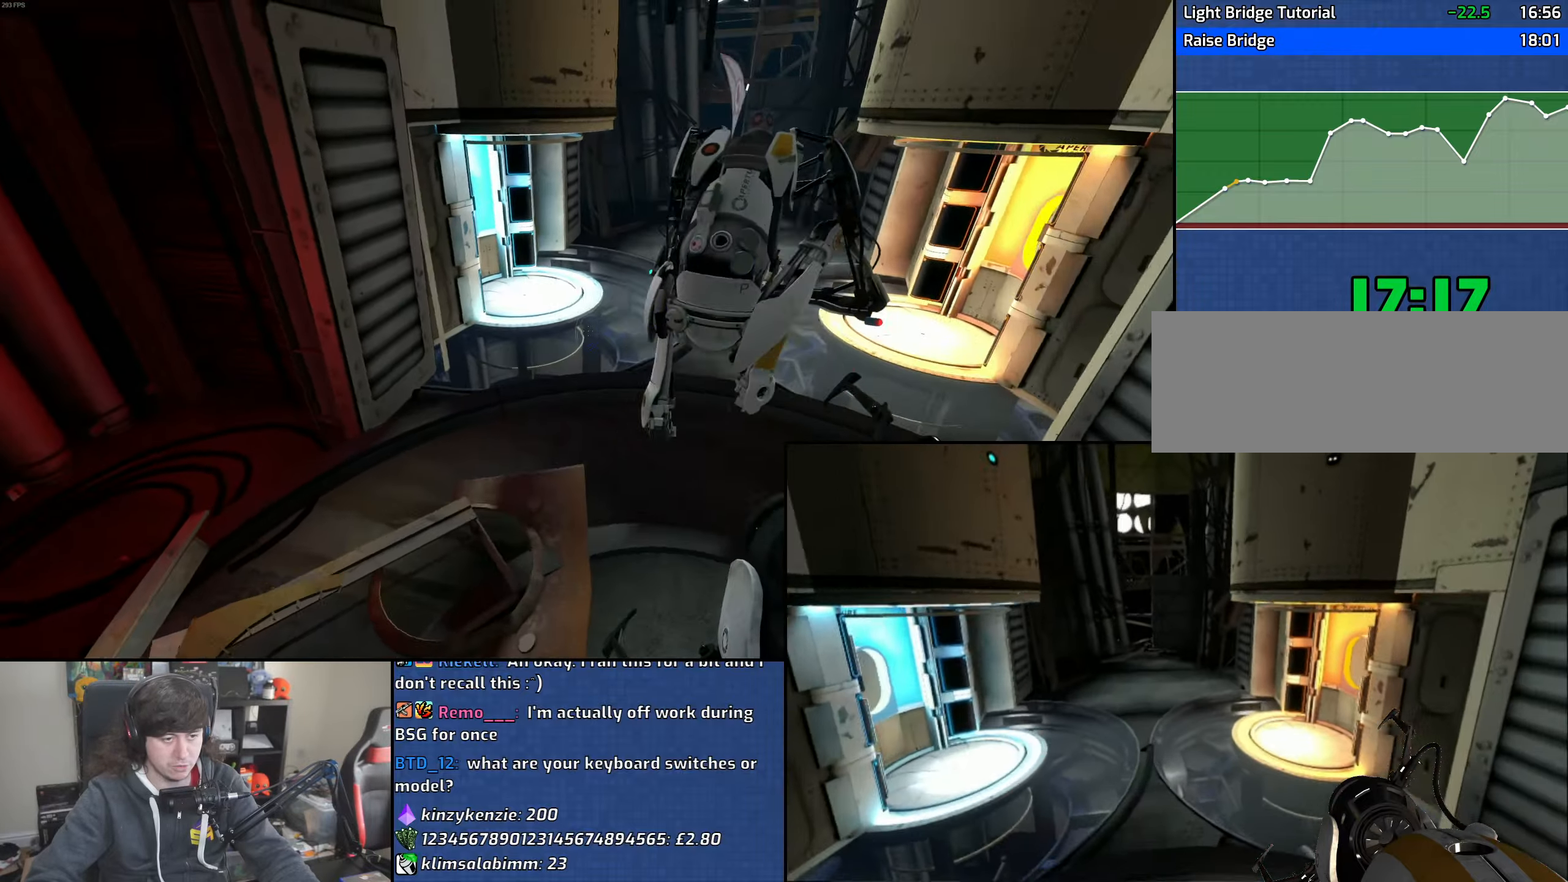
{"keys": ["d", "w"], "mouse": [], "events": [[66, "w", "down"], [133, "a", "up"], [166, "d", "down"]]}
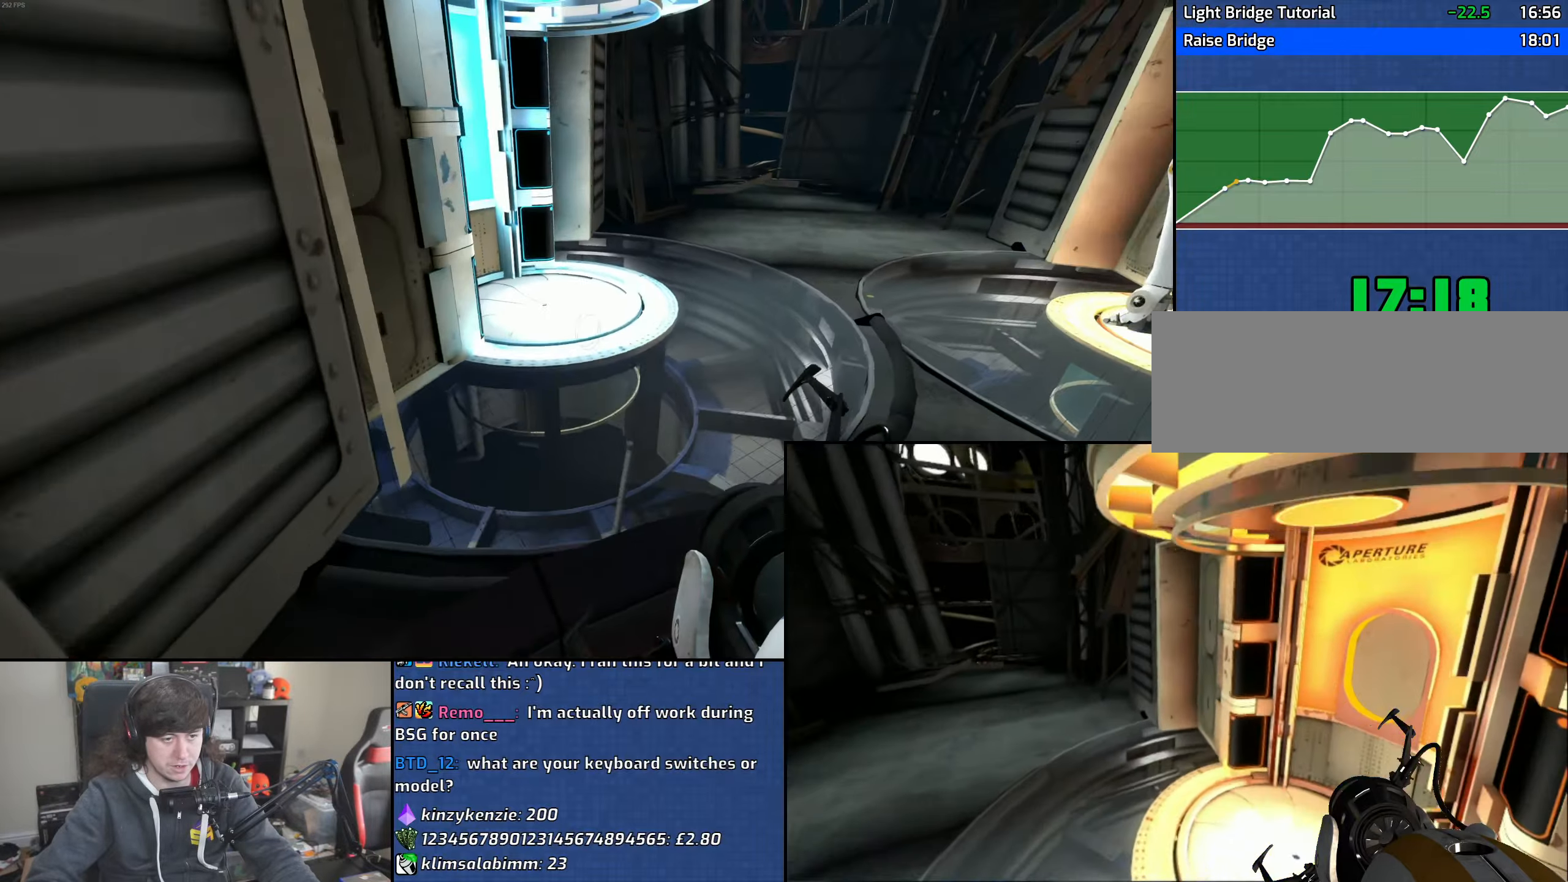
{"keys": ["a", "w"], "mouse": [], "events": [[116, "d", "up"], [450, "a", "down"]]}
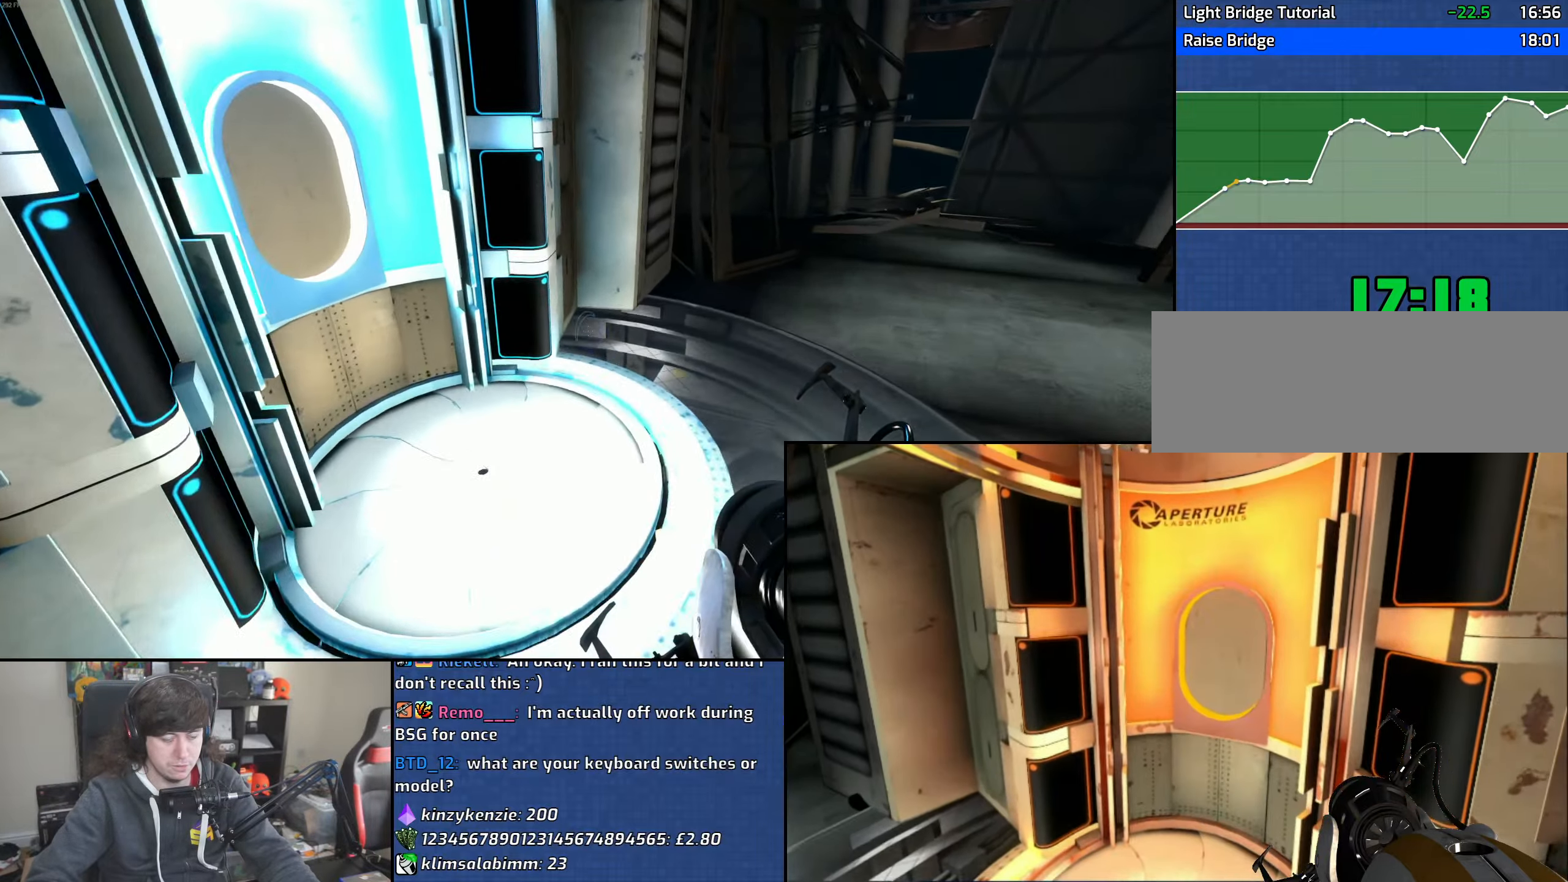
{"keys": ["a", "s"], "mouse": [], "events": [[333, "w", "up"], [433, "s", "down"]]}